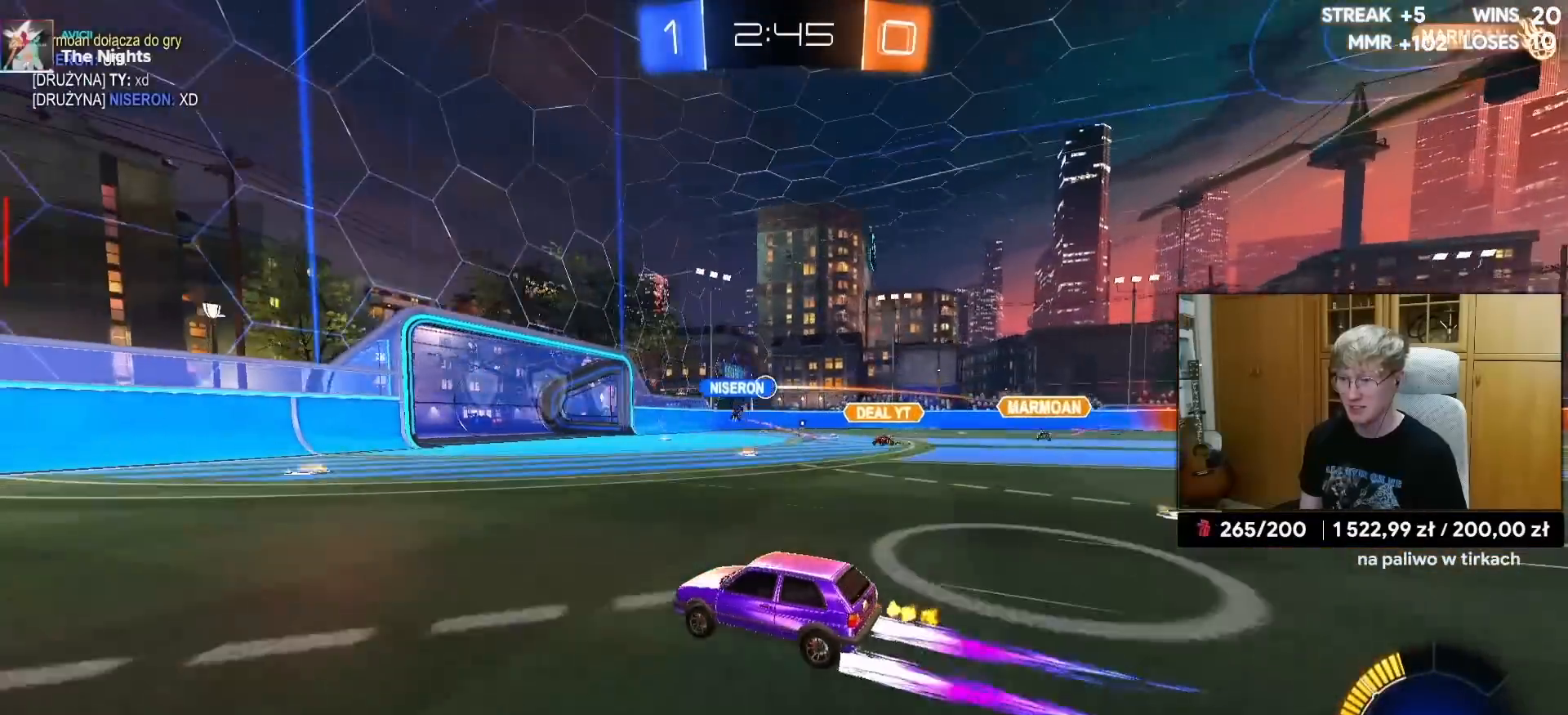
Gameplay with a controller (PlayStation layout); each line is a JSON object with the inputs held at the frame after it. "events" lists button and stick changes between this image and that frame as [ms after this image, input, new state], when the widget could be followed in between.
{"buttons": ["R2"], "left_stick": "right", "right_stick": "center", "events": [[133, "left_stick", "up-right"], [367, "left_stick", "center"], [467, "left_stick", "right"]]}
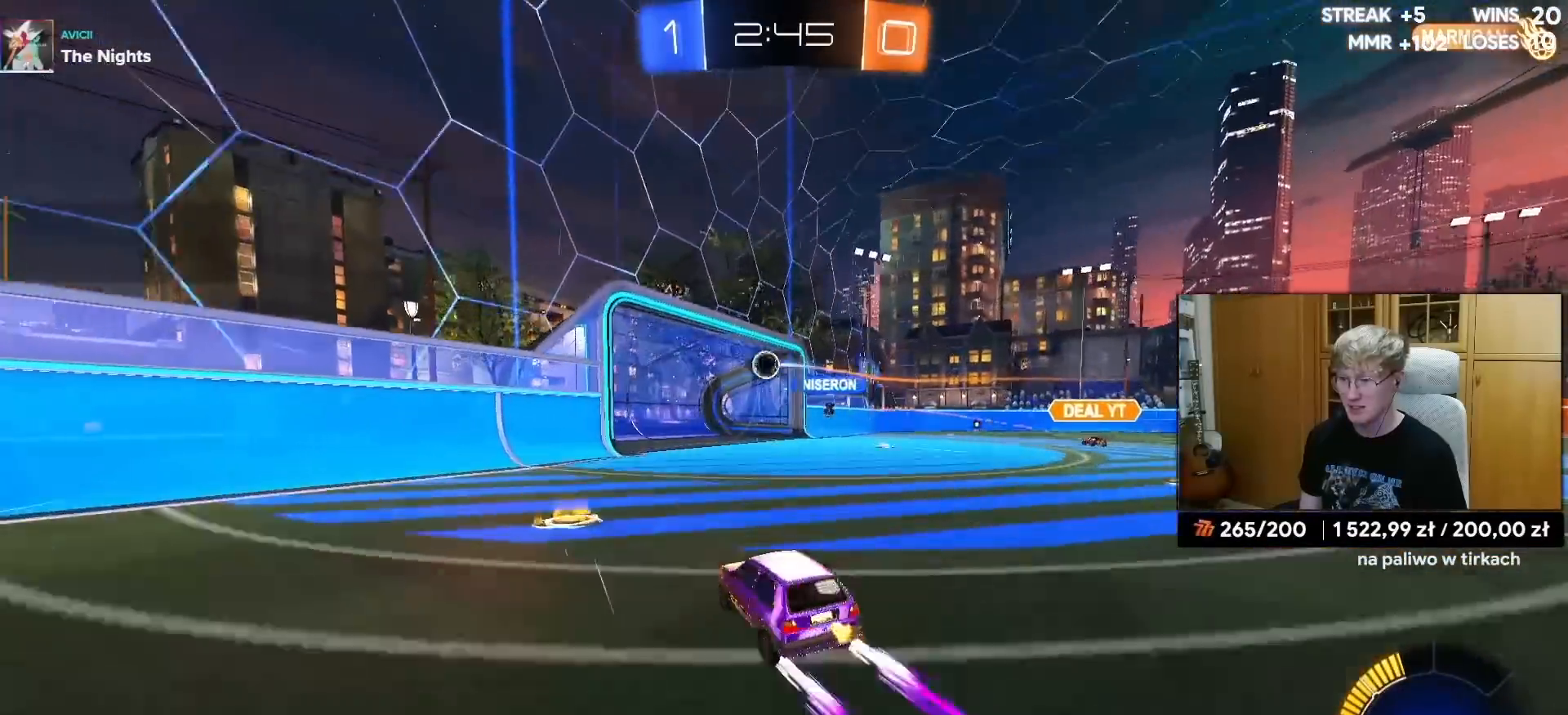
{"buttons": [], "left_stick": "center", "right_stick": "center", "events": [[50, "L1", "down"], [167, "L1", "up"], [217, "left_stick", "center"], [400, "R2", "up"]]}
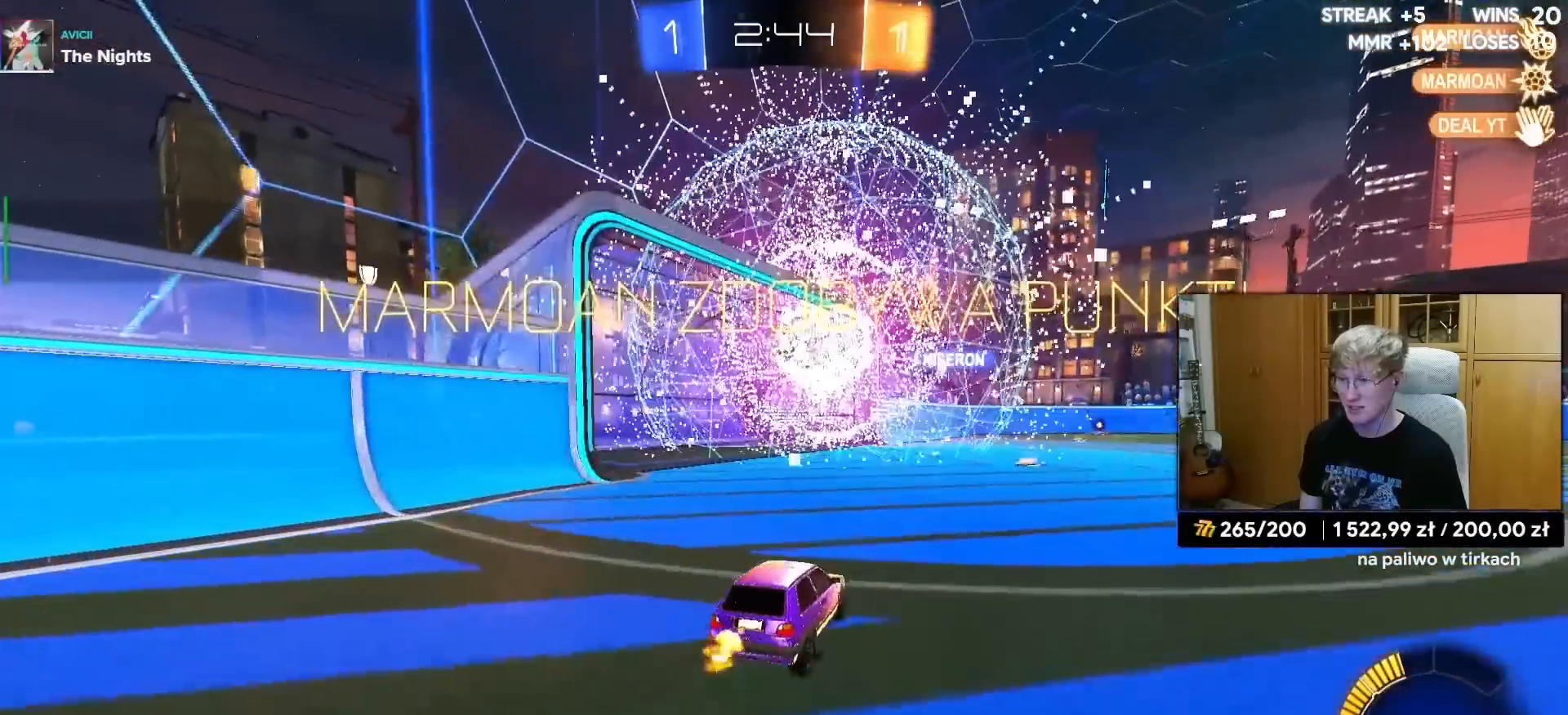
{"buttons": ["L2"], "left_stick": "right", "right_stick": "center", "events": [[400, "L2", "down"], [433, "left_stick", "right"]]}
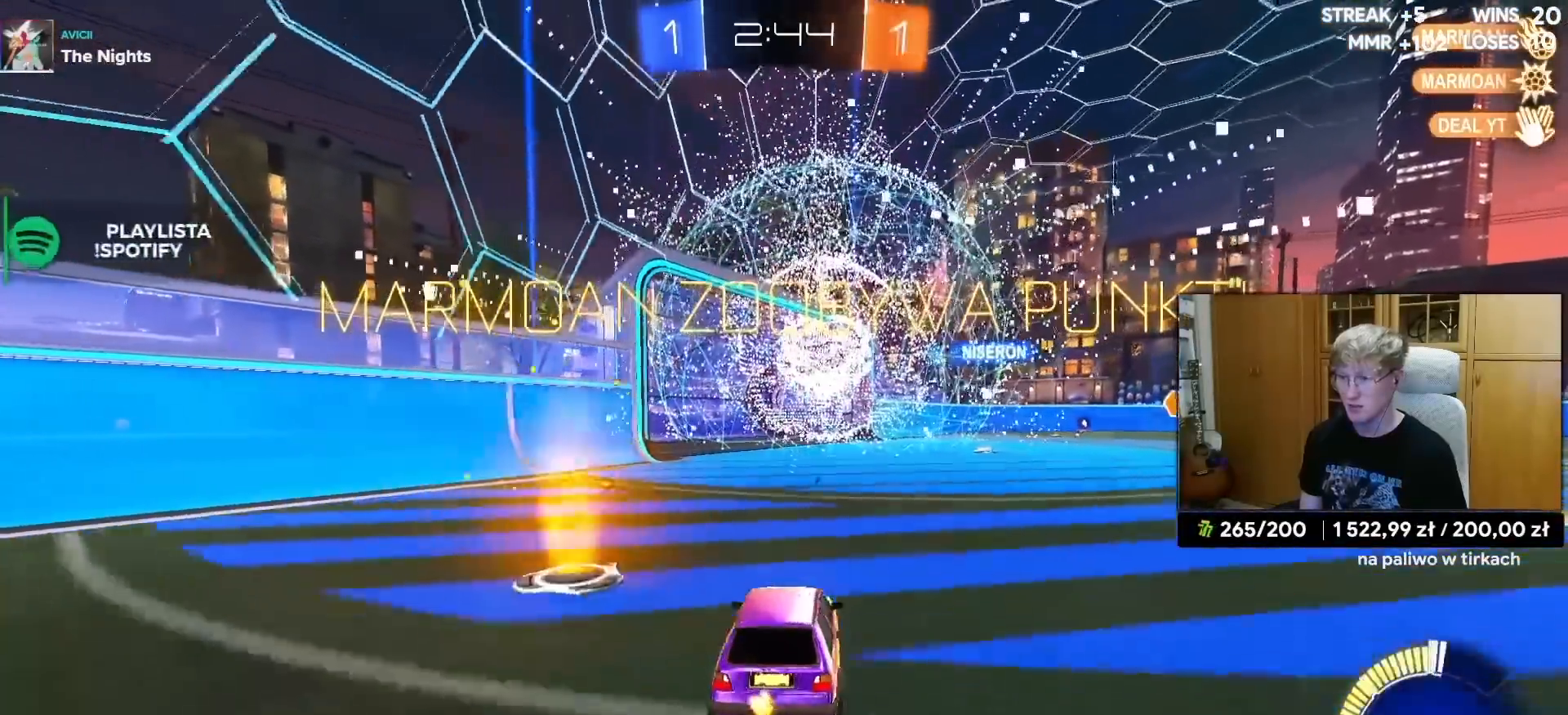
{"buttons": ["CROSS"], "left_stick": "center", "right_stick": "center", "events": [[150, "left_stick", "center"], [167, "CROSS", "down"], [200, "left_stick", "down"], [250, "CROSS", "up"], [300, "CROSS", "down"], [417, "CROSS", "up"], [433, "left_stick", "center"], [450, "L2", "up"], [500, "CROSS", "down"]]}
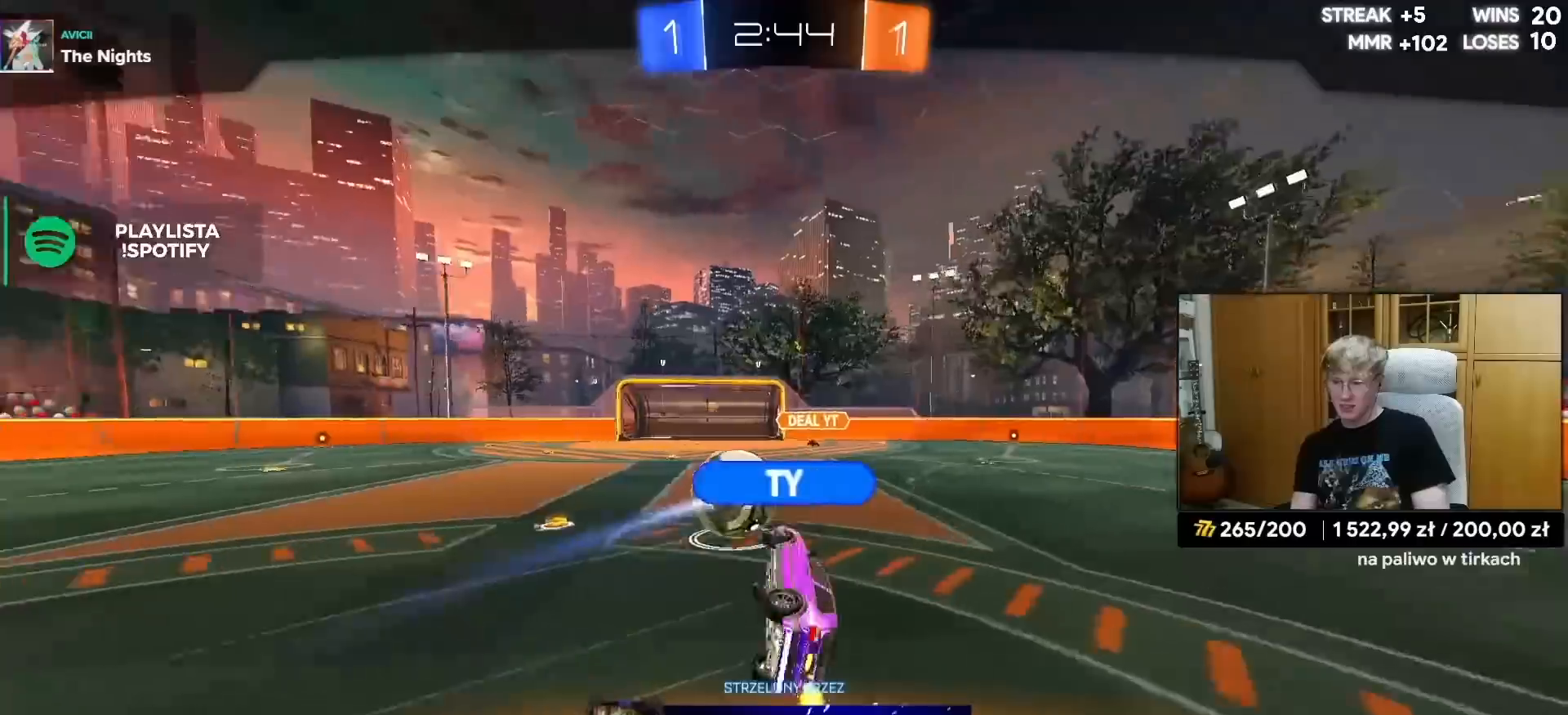
{"buttons": [], "left_stick": "center", "right_stick": "center", "events": [[83, "CROSS", "up"], [233, "CROSS", "down"], [283, "CROSS", "up"]]}
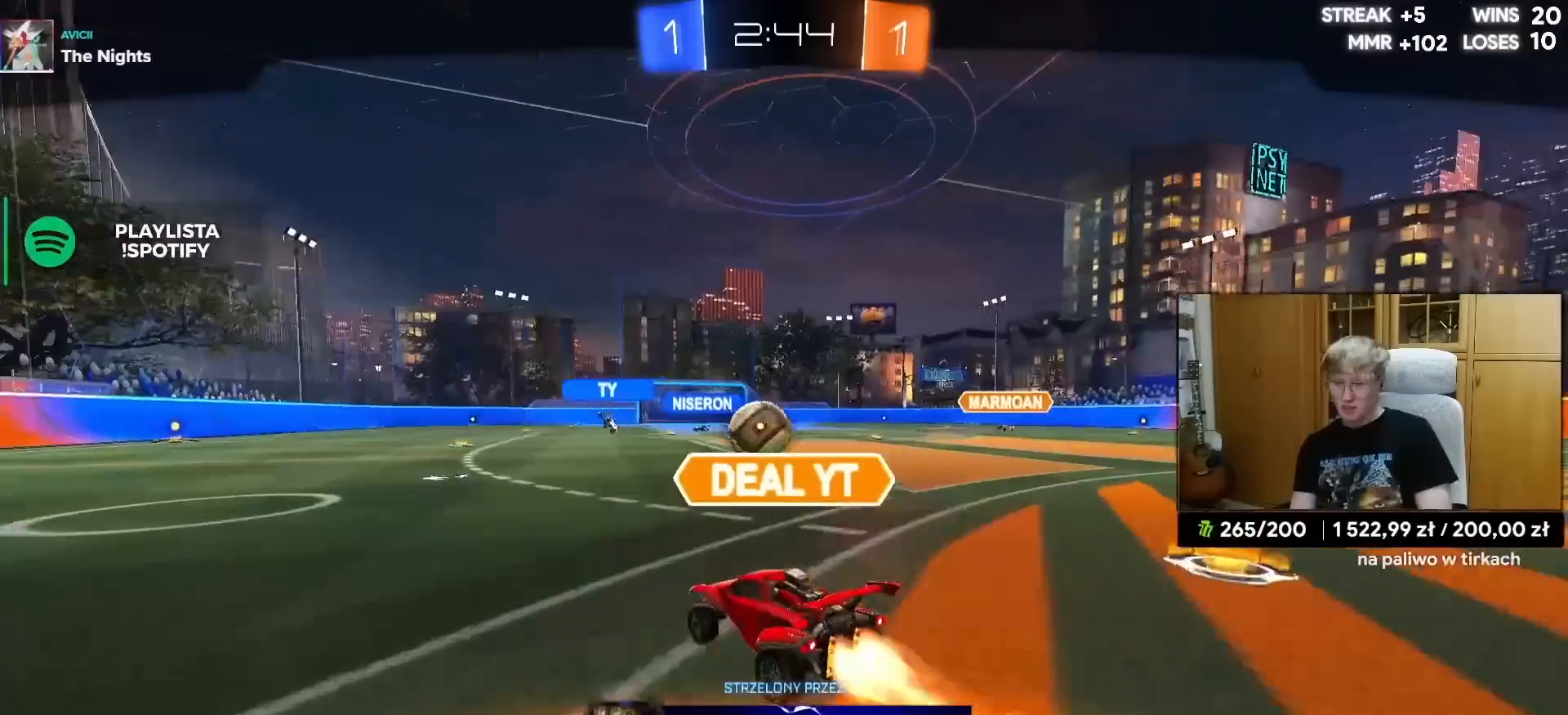
{"buttons": [], "left_stick": "center", "right_stick": "center", "events": []}
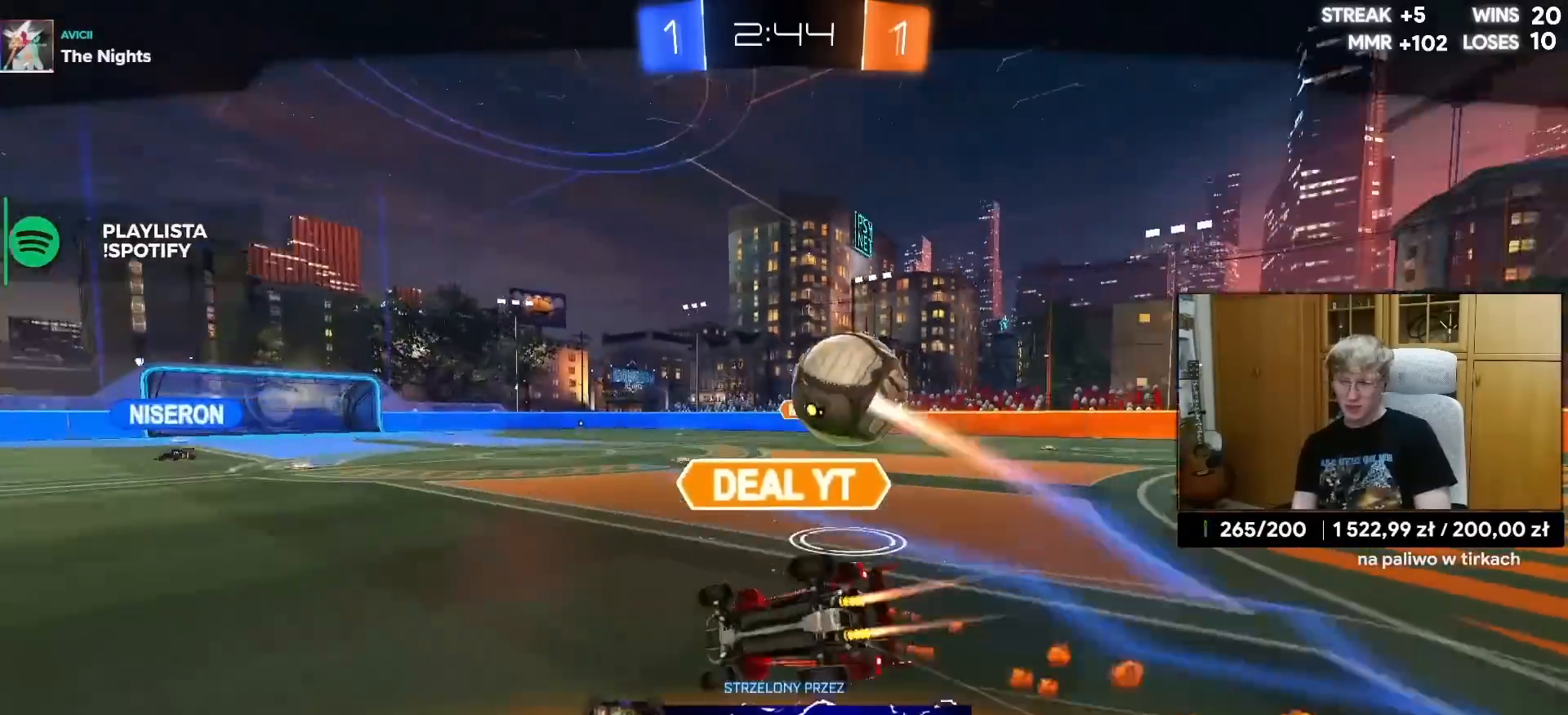
{"buttons": [], "left_stick": "center", "right_stick": "center", "events": []}
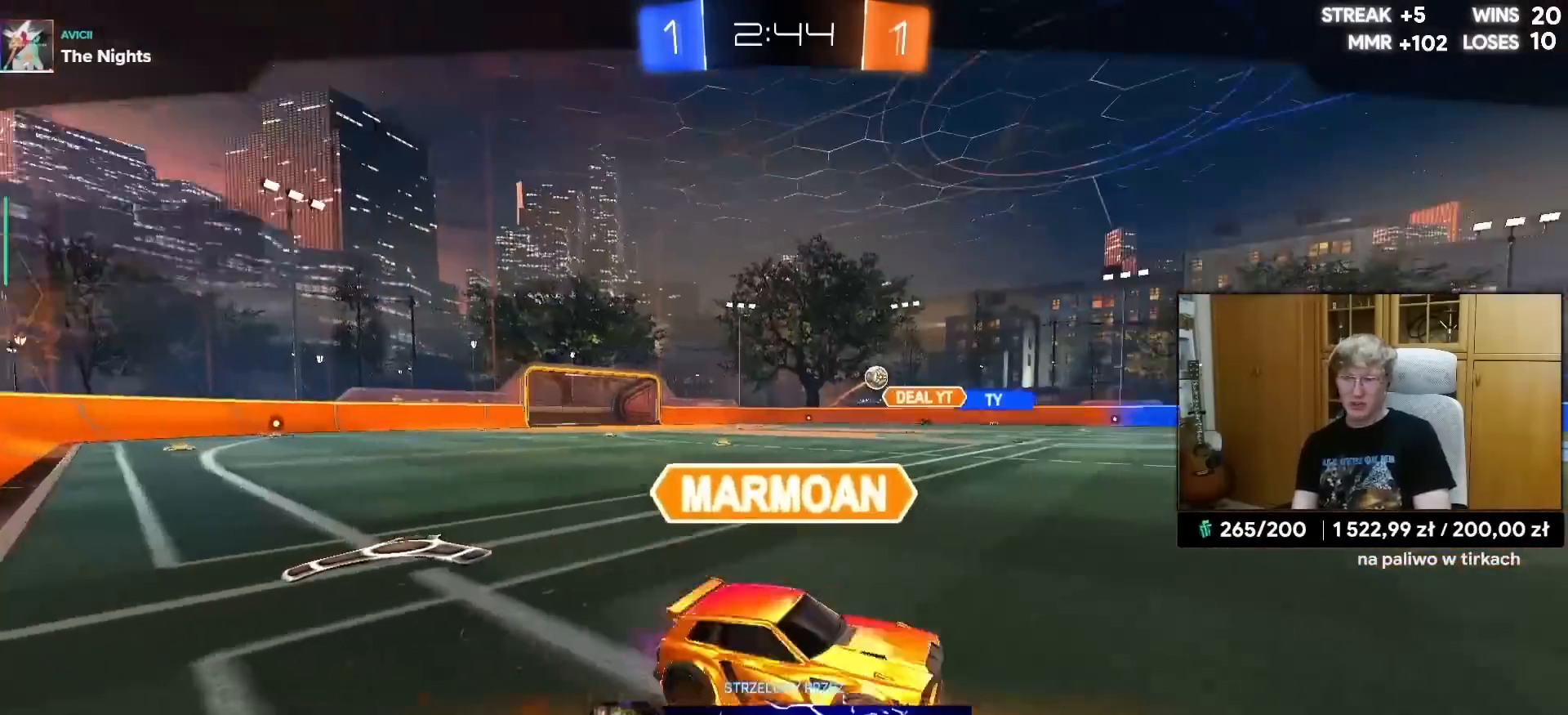
{"buttons": [], "left_stick": "center", "right_stick": "center", "events": []}
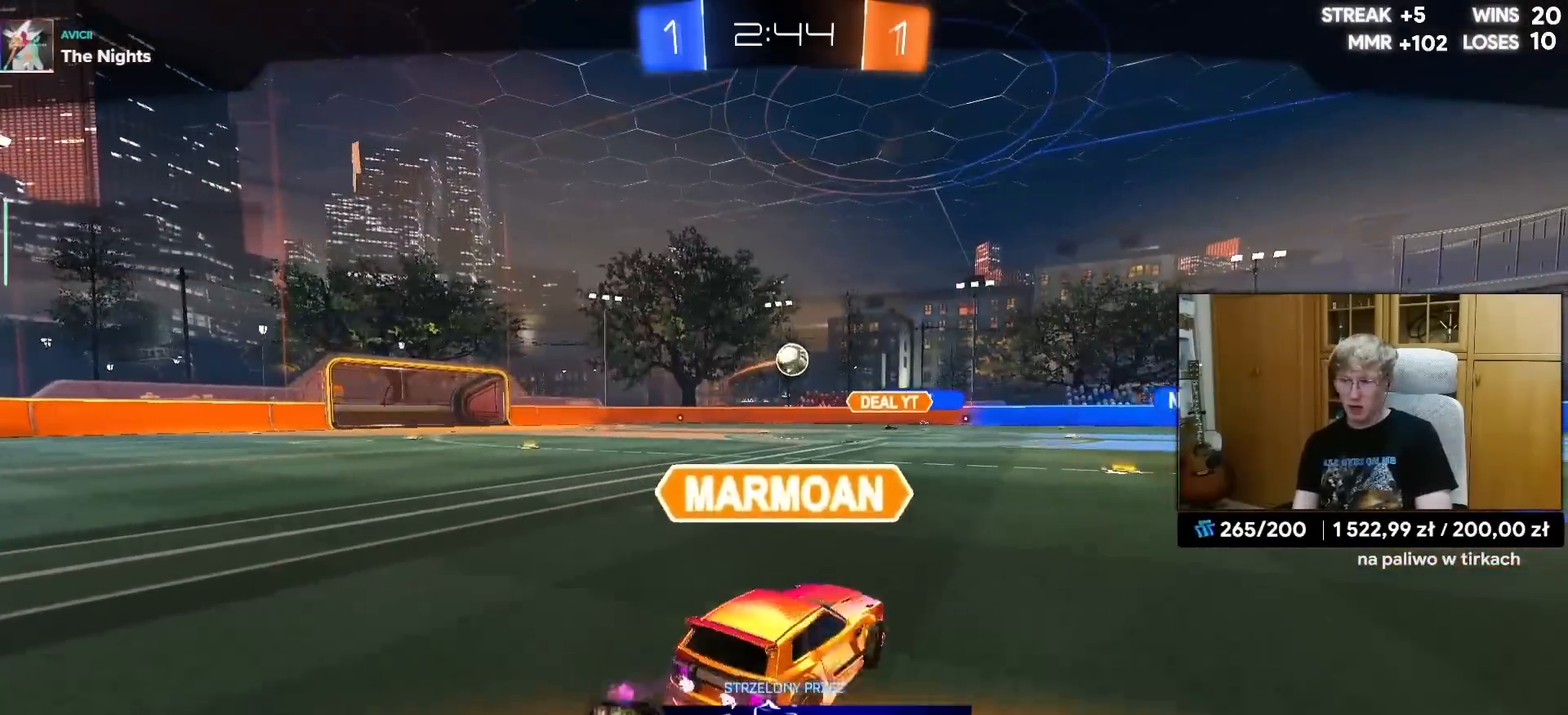
{"buttons": [], "left_stick": "center", "right_stick": "right", "events": [[217, "right_stick", "right"]]}
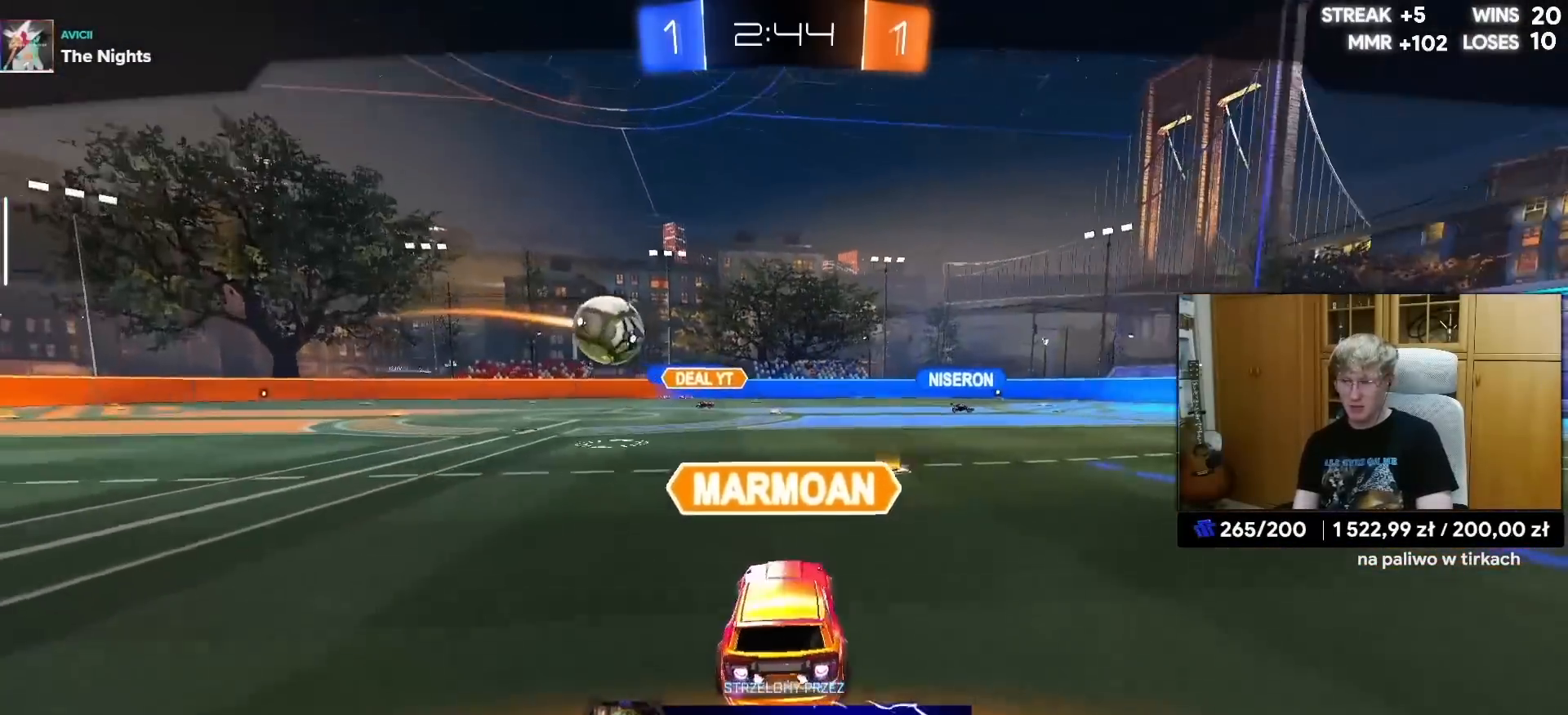
{"buttons": [], "left_stick": "center", "right_stick": "right", "events": []}
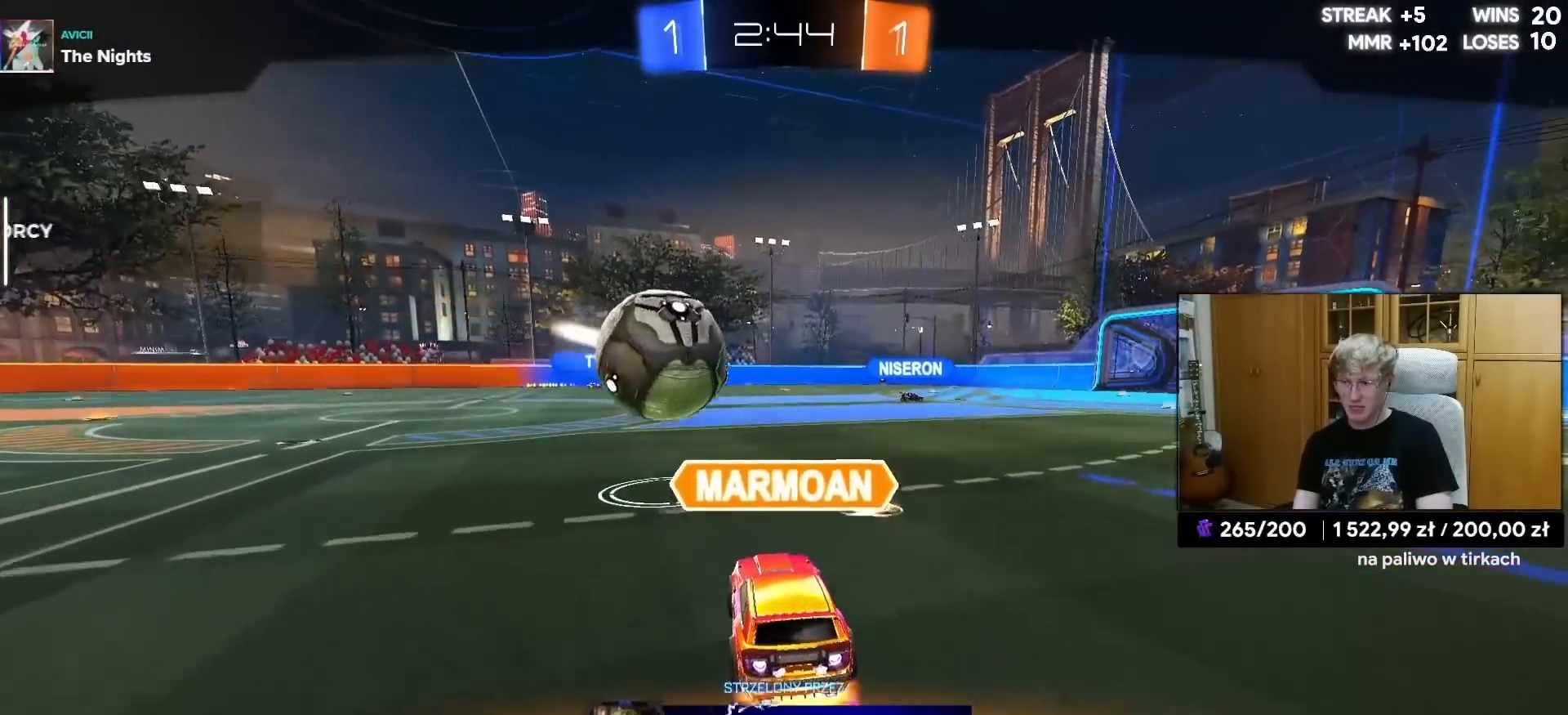
{"buttons": [], "left_stick": "center", "right_stick": "right", "events": []}
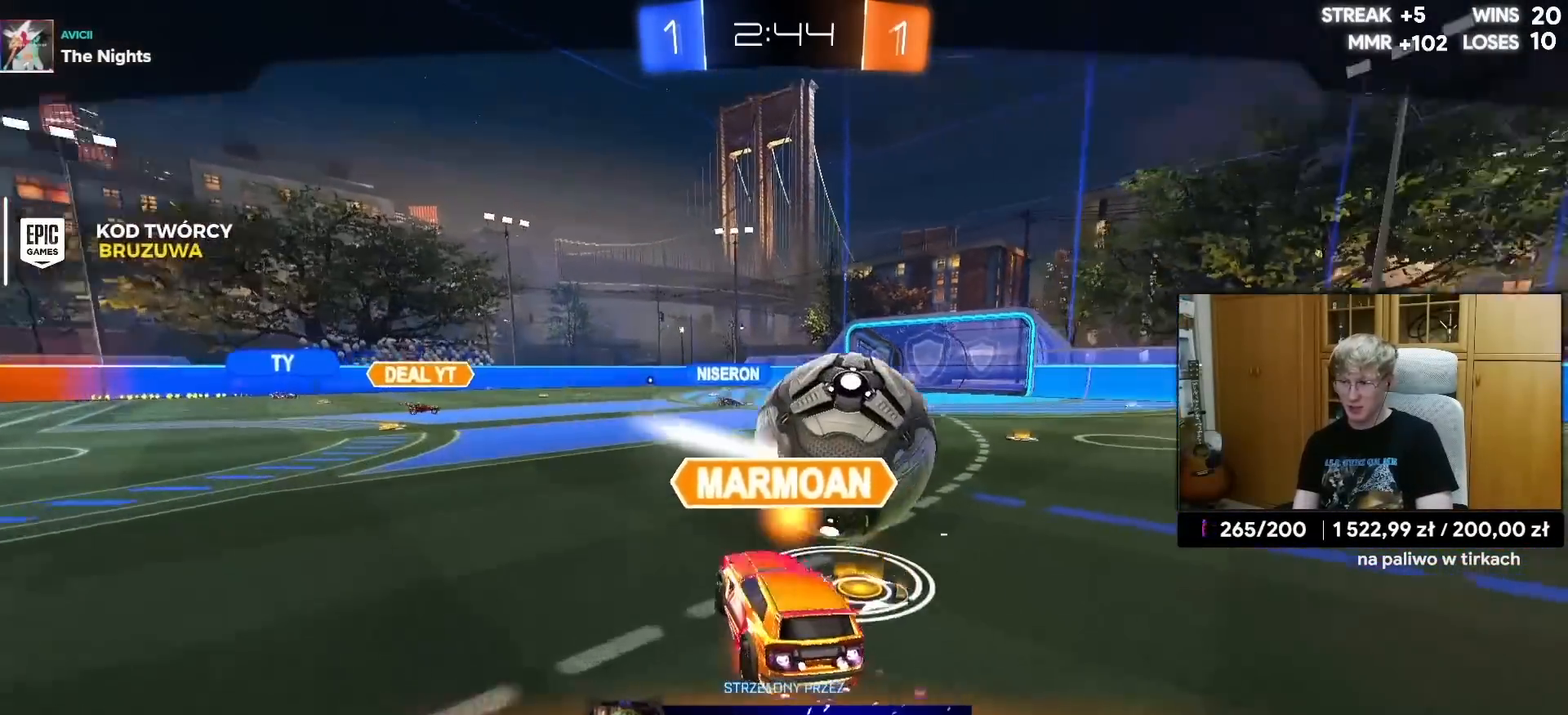
{"buttons": [], "left_stick": "center", "right_stick": "center", "events": [[133, "right_stick", "center"]]}
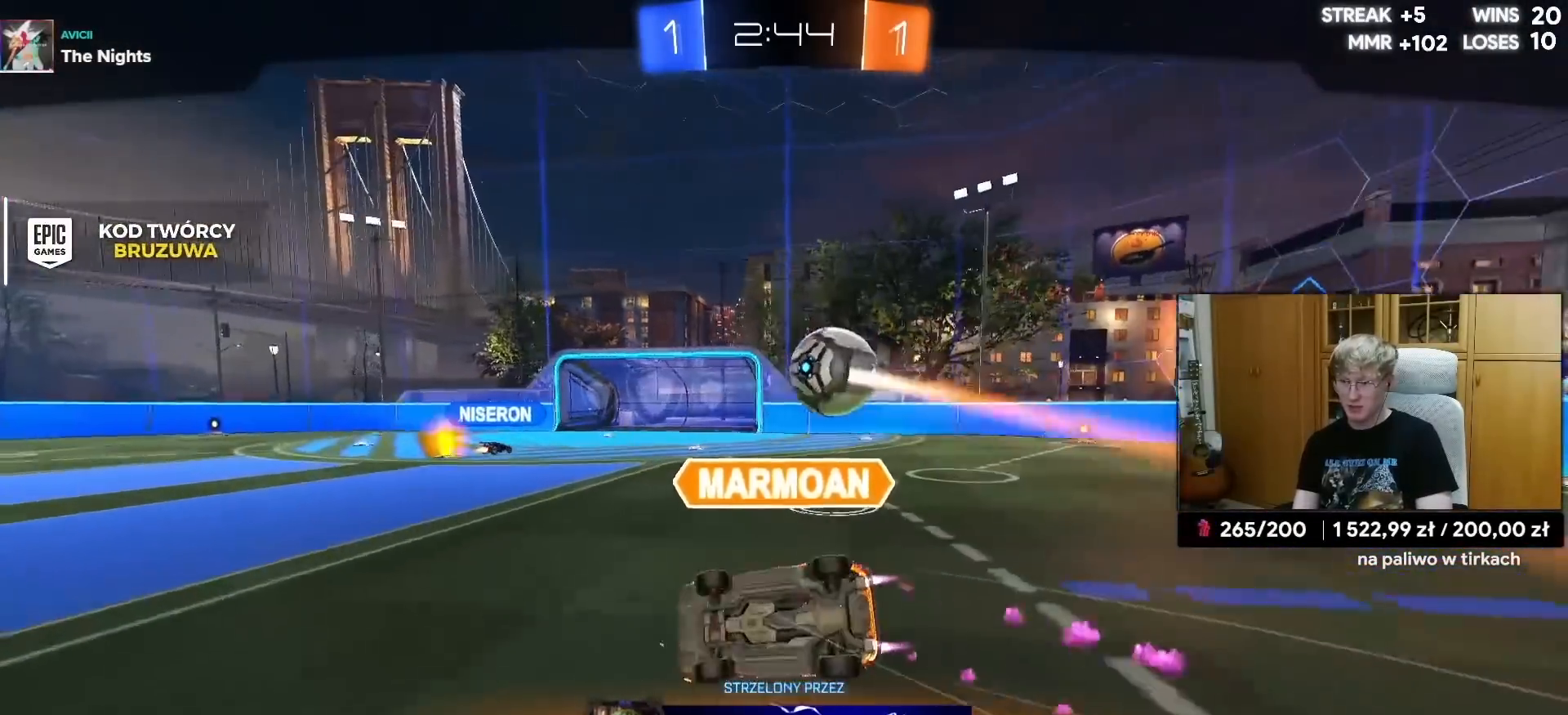
{"buttons": [], "left_stick": "center", "right_stick": "center", "events": []}
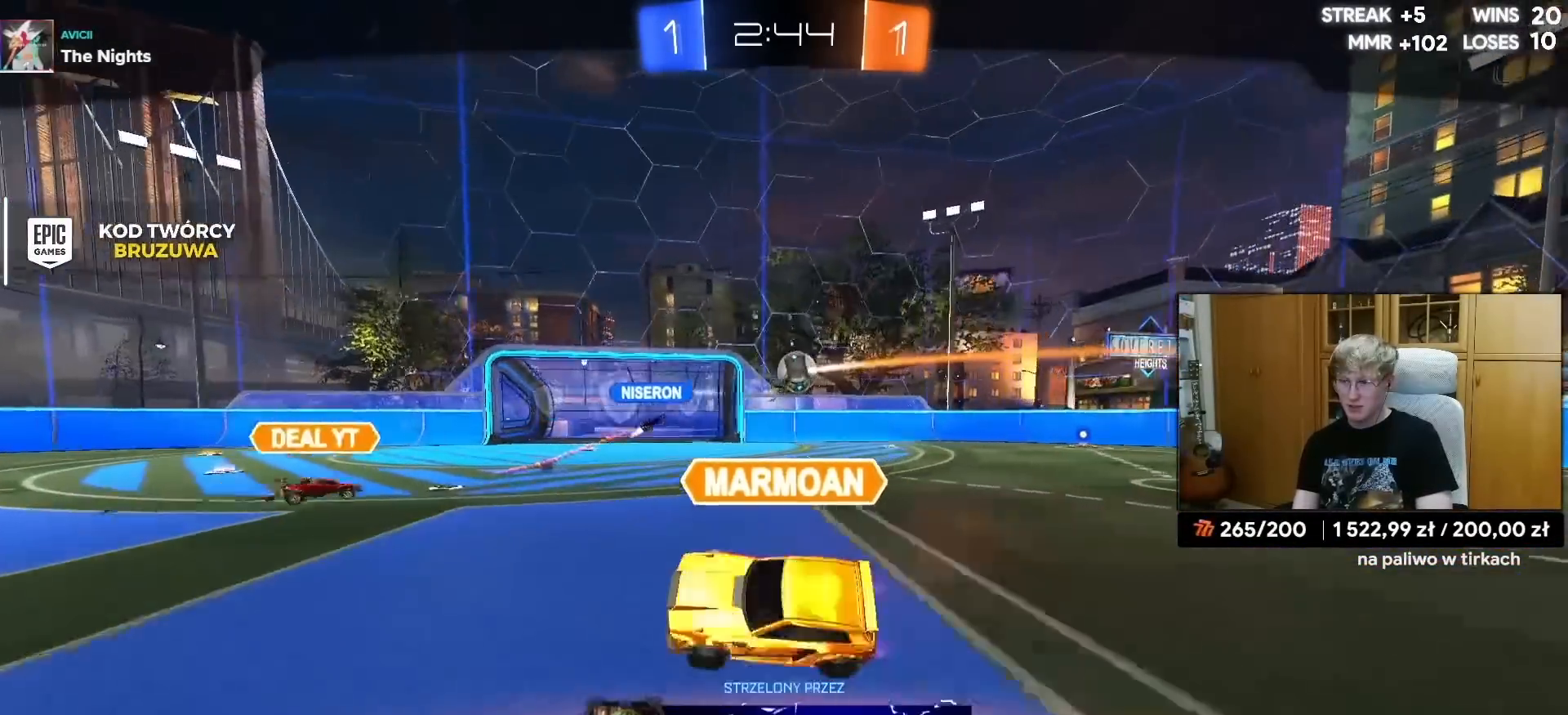
{"buttons": [], "left_stick": "center", "right_stick": "center", "events": []}
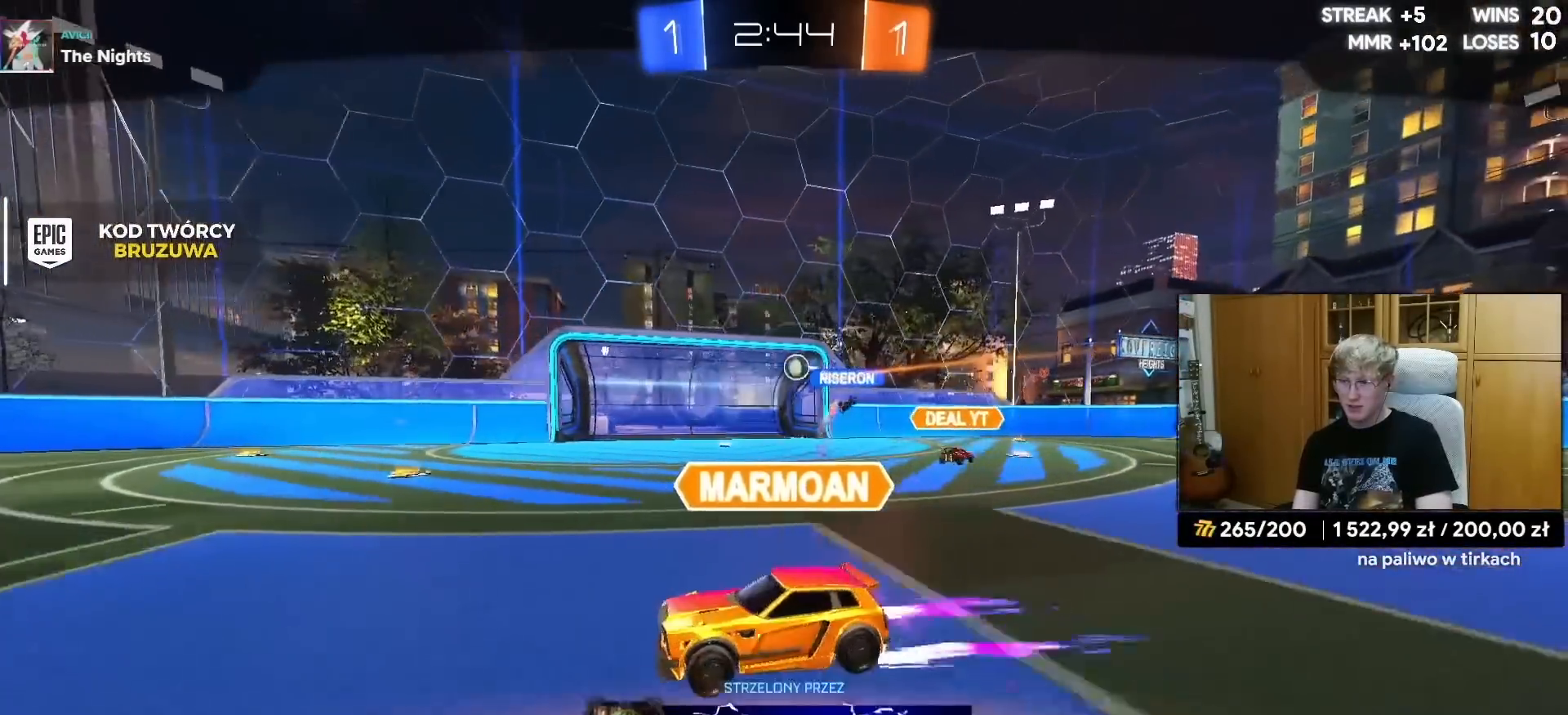
{"buttons": ["R2"], "left_stick": "left", "right_stick": "center", "events": [[250, "CROSS", "down"], [333, "CROSS", "up"], [467, "R2", "down"], [467, "left_stick", "left"]]}
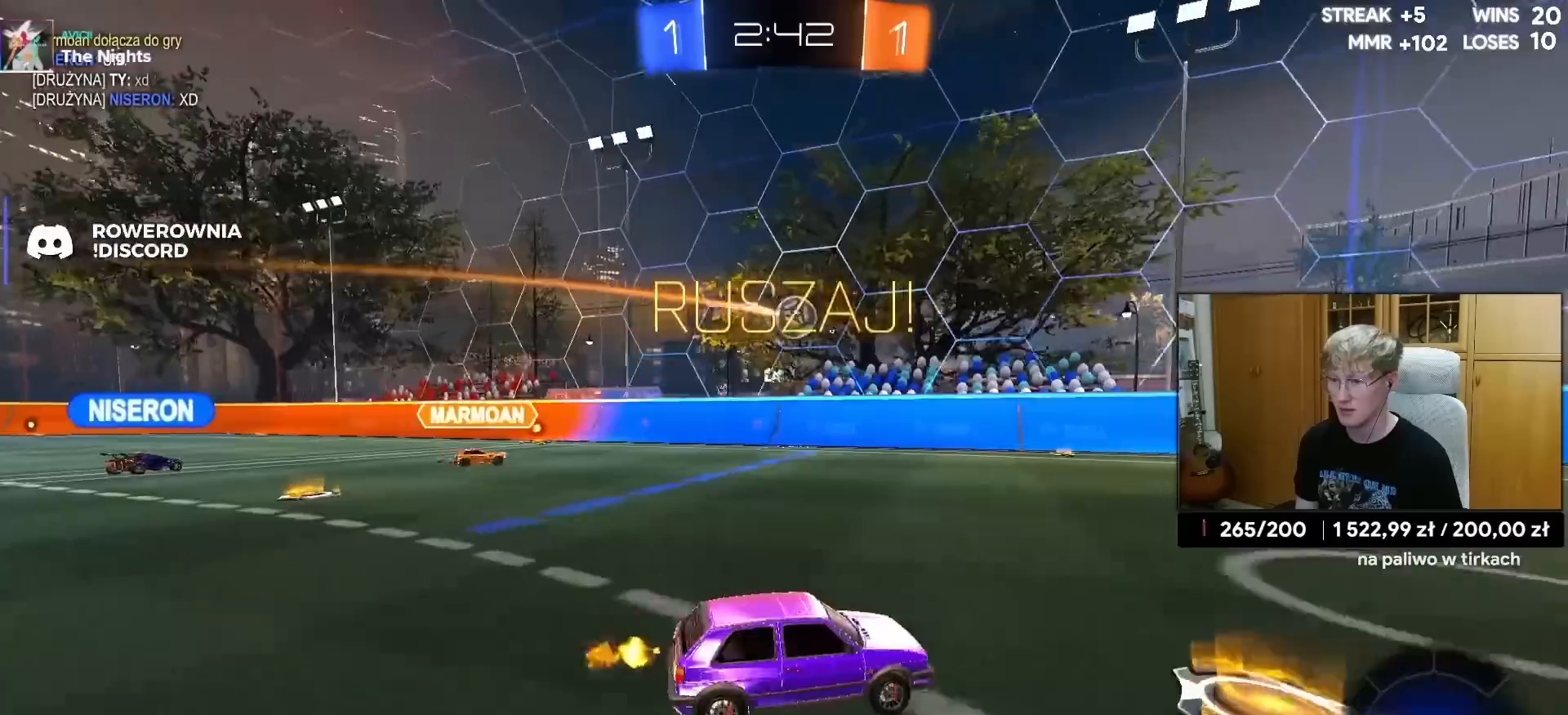
{"buttons": [], "left_stick": "left", "right_stick": "center", "events": [[150, "R2", "up"], [183, "left_stick", "center"], [283, "left_stick", "left"]]}
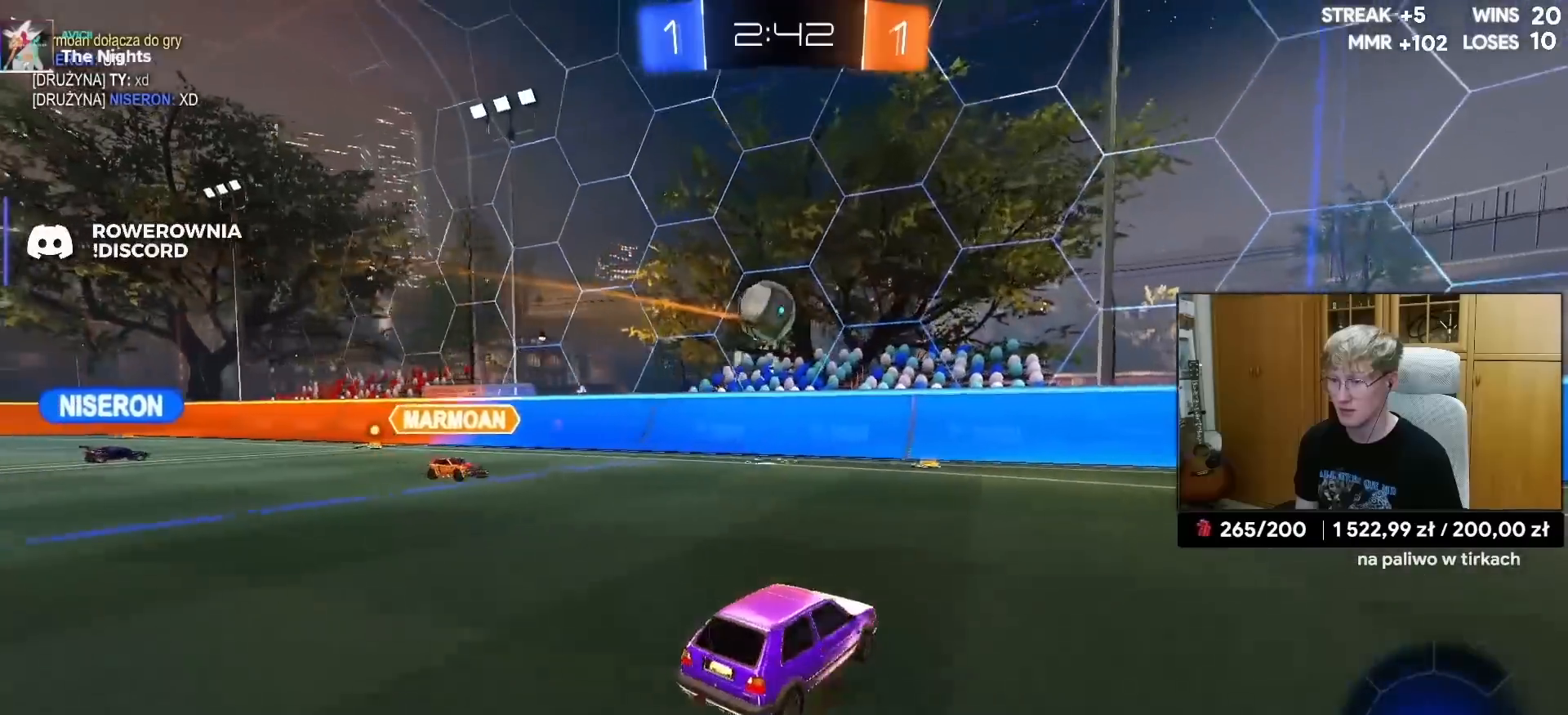
{"buttons": [], "left_stick": "center", "right_stick": "center", "events": [[83, "CROSS", "down"], [83, "R1", "down"], [117, "left_stick", "down-left"], [217, "left_stick", "down"], [317, "CROSS", "up"], [400, "left_stick", "center"], [450, "R1", "up"]]}
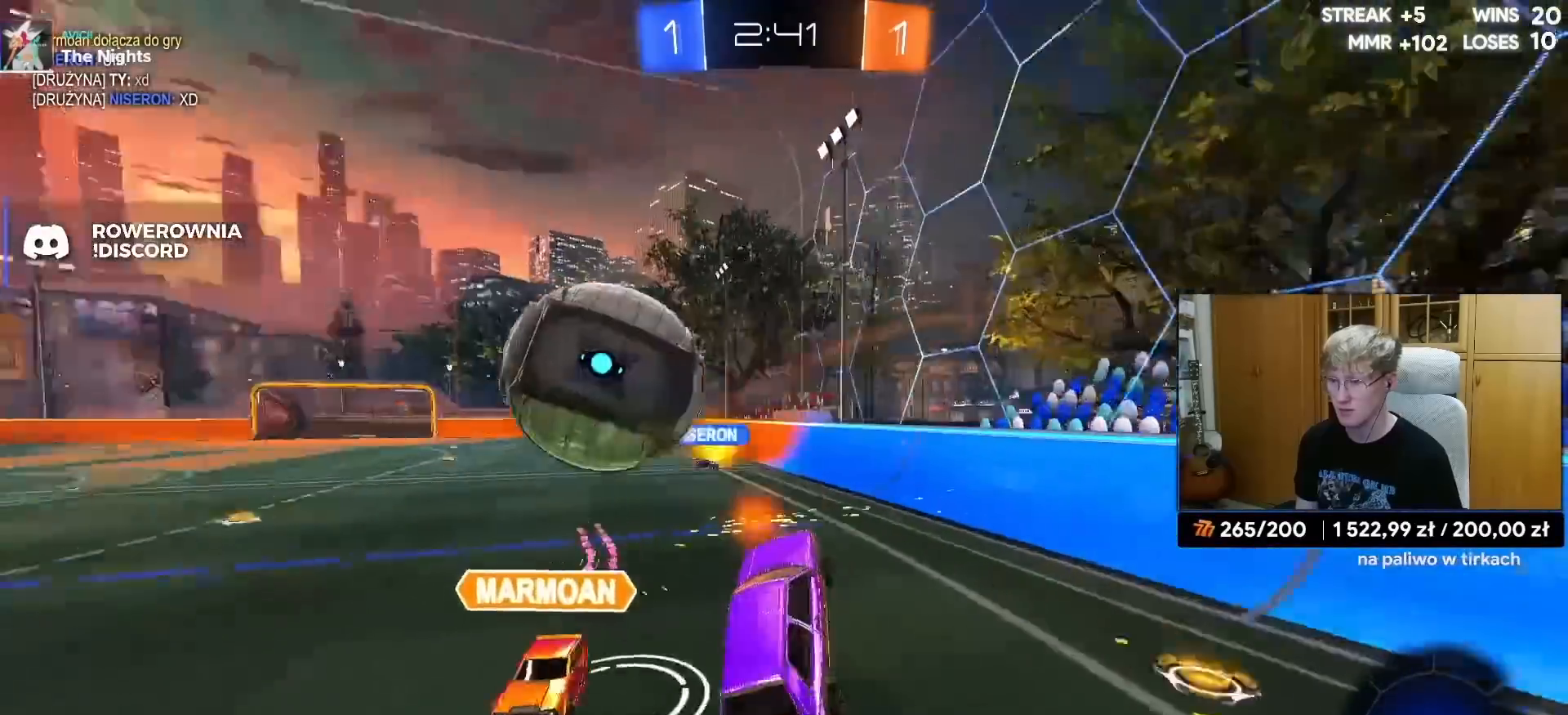
{"buttons": ["R2"], "left_stick": "up-right", "right_stick": "center", "events": [[100, "L1", "down"], [100, "left_stick", "left"], [183, "R2", "down"], [200, "L1", "up"], [283, "L1", "down"], [283, "left_stick", "up-right"], [417, "L1", "up"]]}
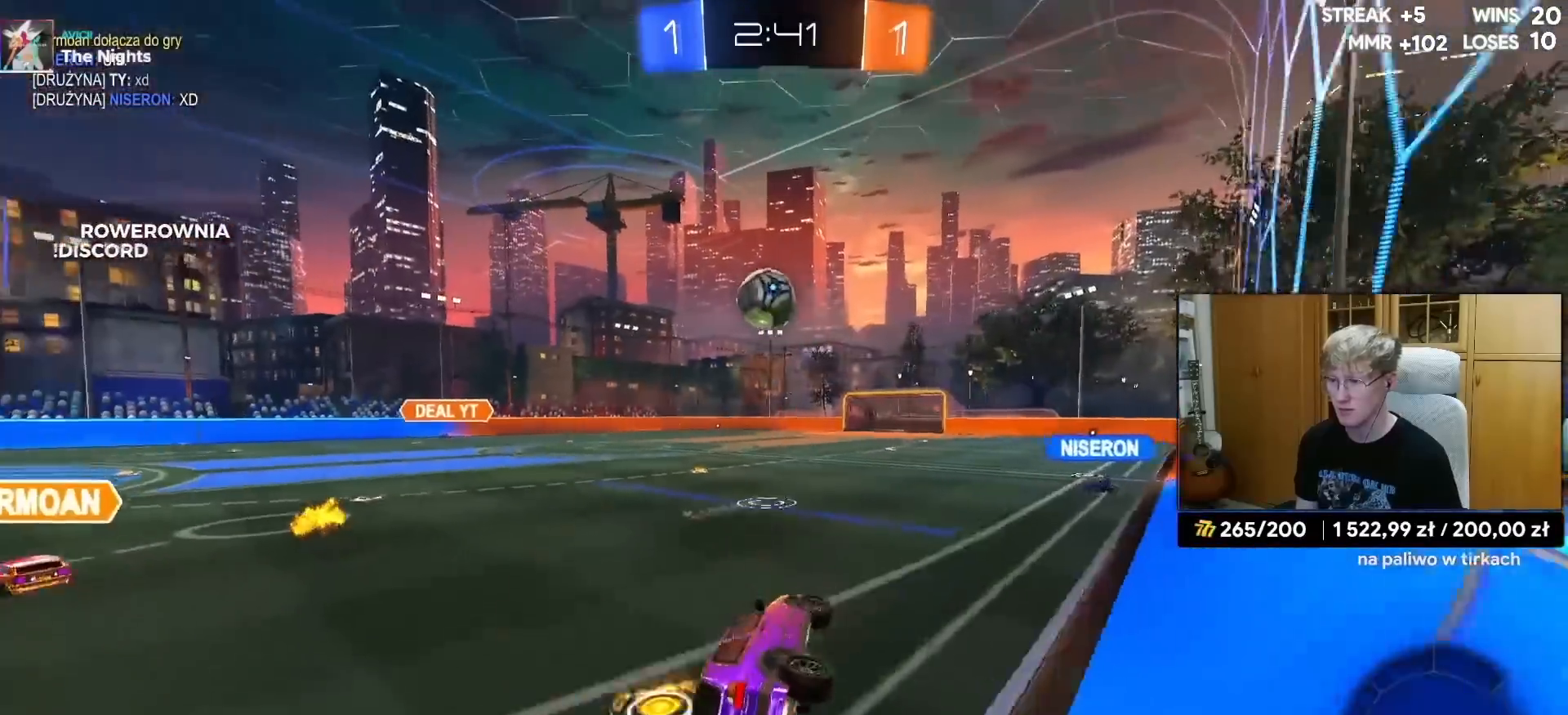
{"buttons": ["R2"], "left_stick": "center", "right_stick": "center", "events": [[100, "CROSS", "down"], [200, "CROSS", "up"], [283, "left_stick", "center"], [350, "left_stick", "left"], [483, "left_stick", "center"]]}
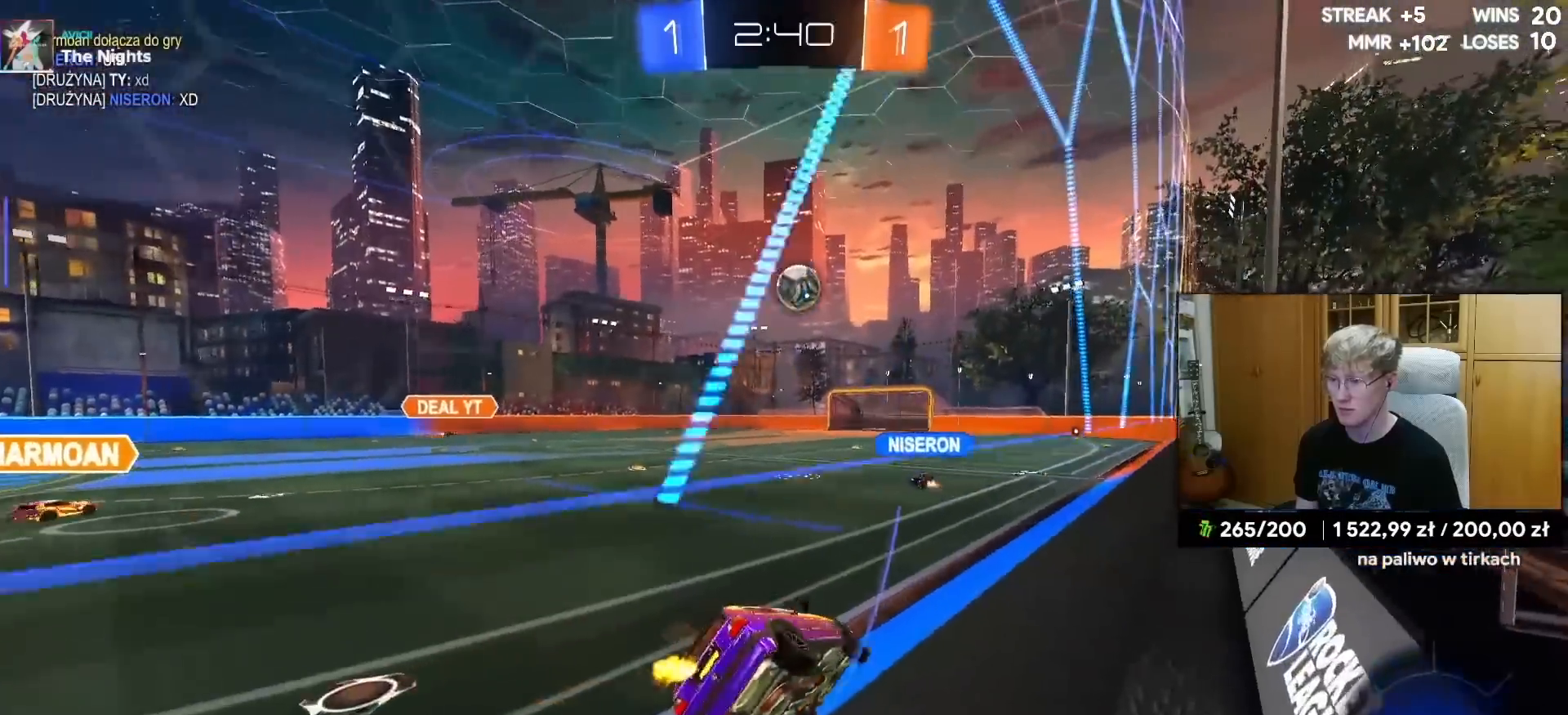
{"buttons": ["R2"], "left_stick": "up-right", "right_stick": "center", "events": [[133, "left_stick", "left"], [217, "left_stick", "center"], [500, "left_stick", "up-right"]]}
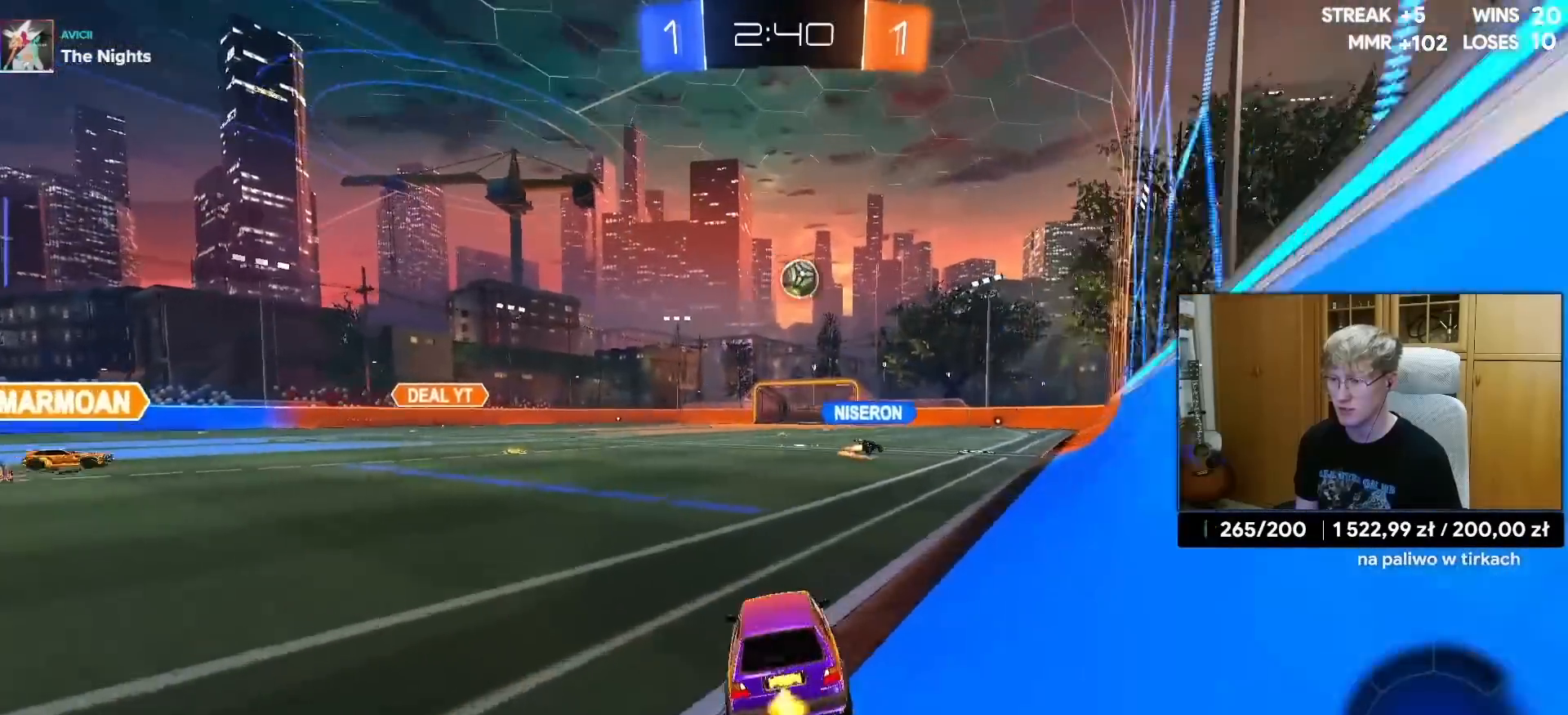
{"buttons": ["CROSS", "L1", "R2"], "left_stick": "down", "right_stick": "center", "events": [[67, "left_stick", "right"], [283, "CROSS", "down"], [350, "L1", "down"], [367, "CROSS", "up"], [367, "left_stick", "up-left"], [450, "CROSS", "down"], [483, "left_stick", "down"]]}
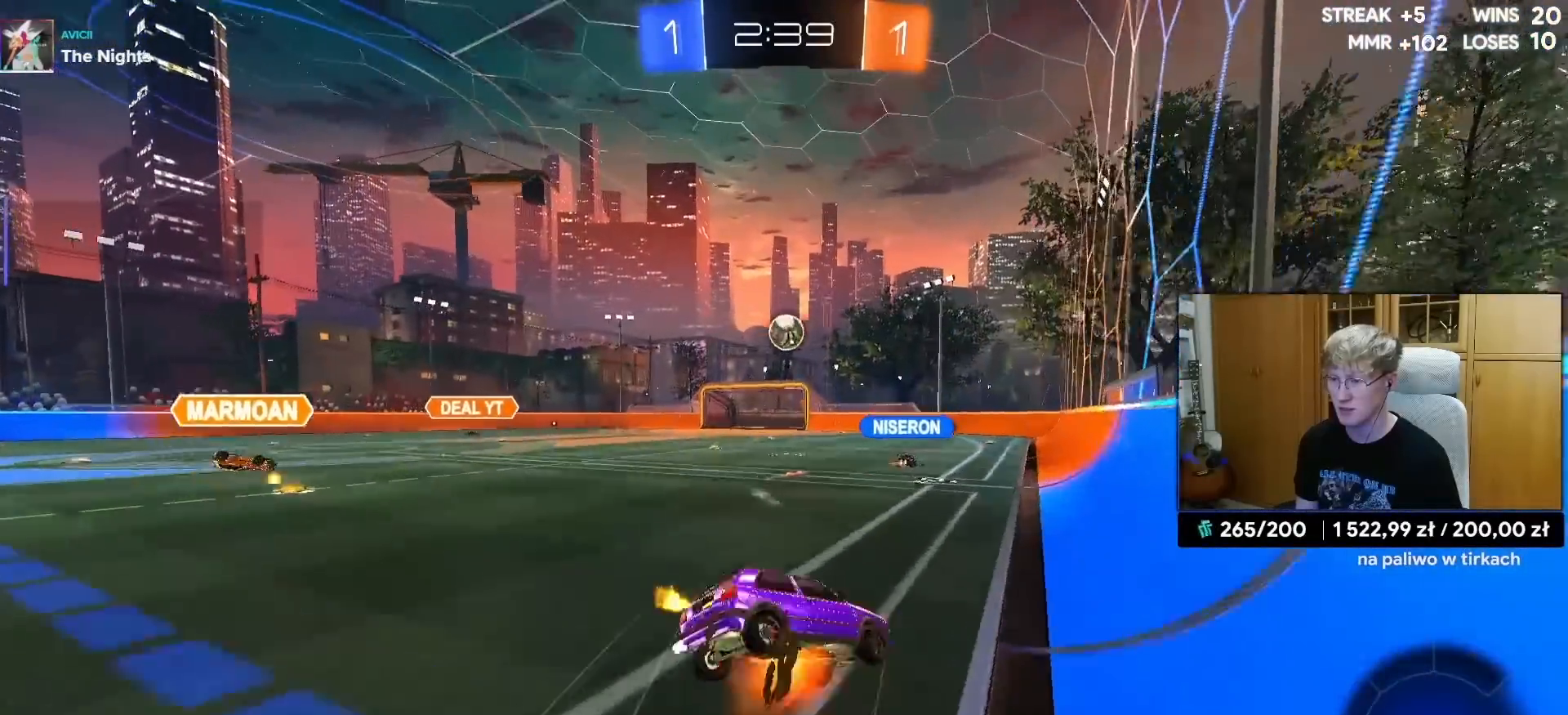
{"buttons": ["L1", "R2"], "left_stick": "left", "right_stick": "center", "events": [[17, "CROSS", "up"], [217, "left_stick", "left"]]}
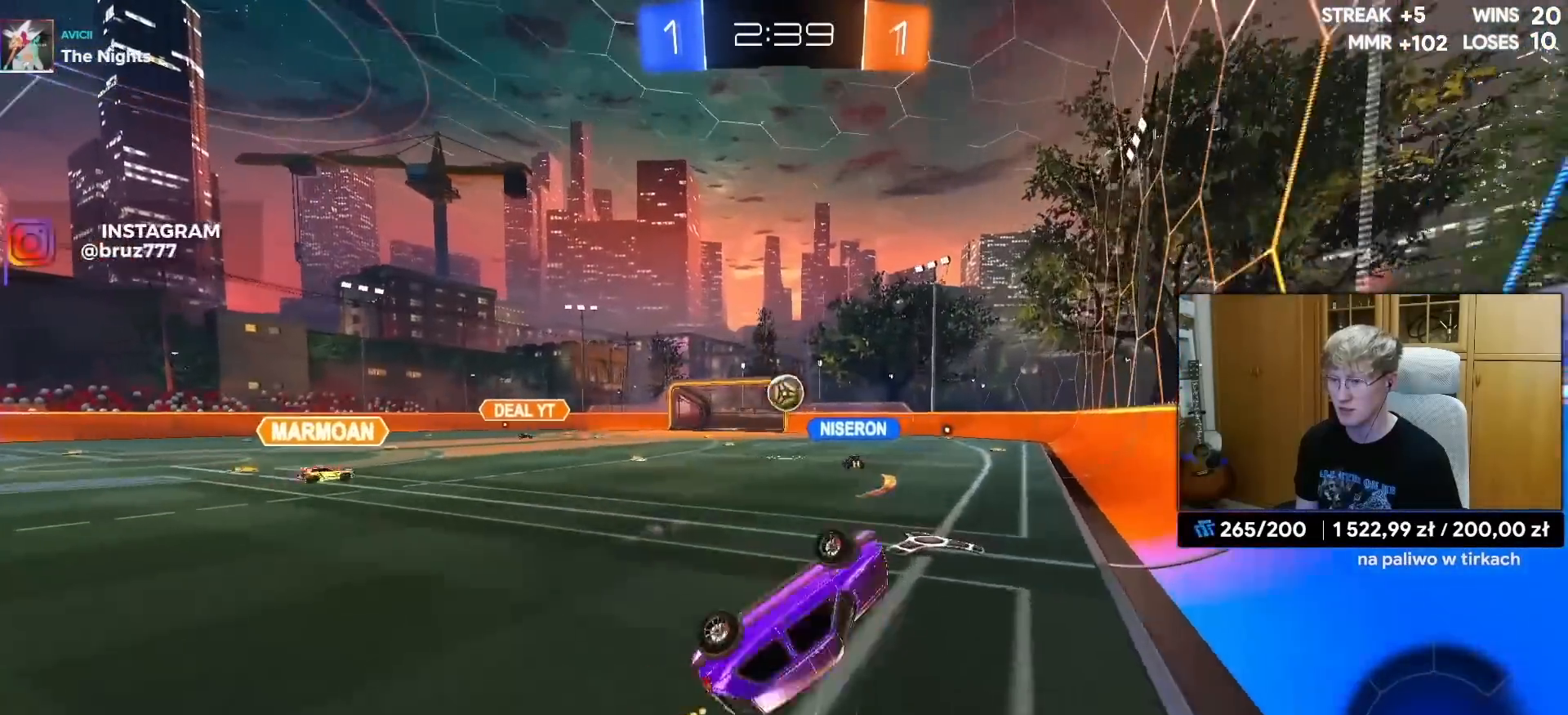
{"buttons": ["R1", "R2"], "left_stick": "up-right", "right_stick": "center", "events": [[117, "left_stick", "center"], [167, "L1", "up"], [450, "left_stick", "up-right"], [500, "R1", "down"]]}
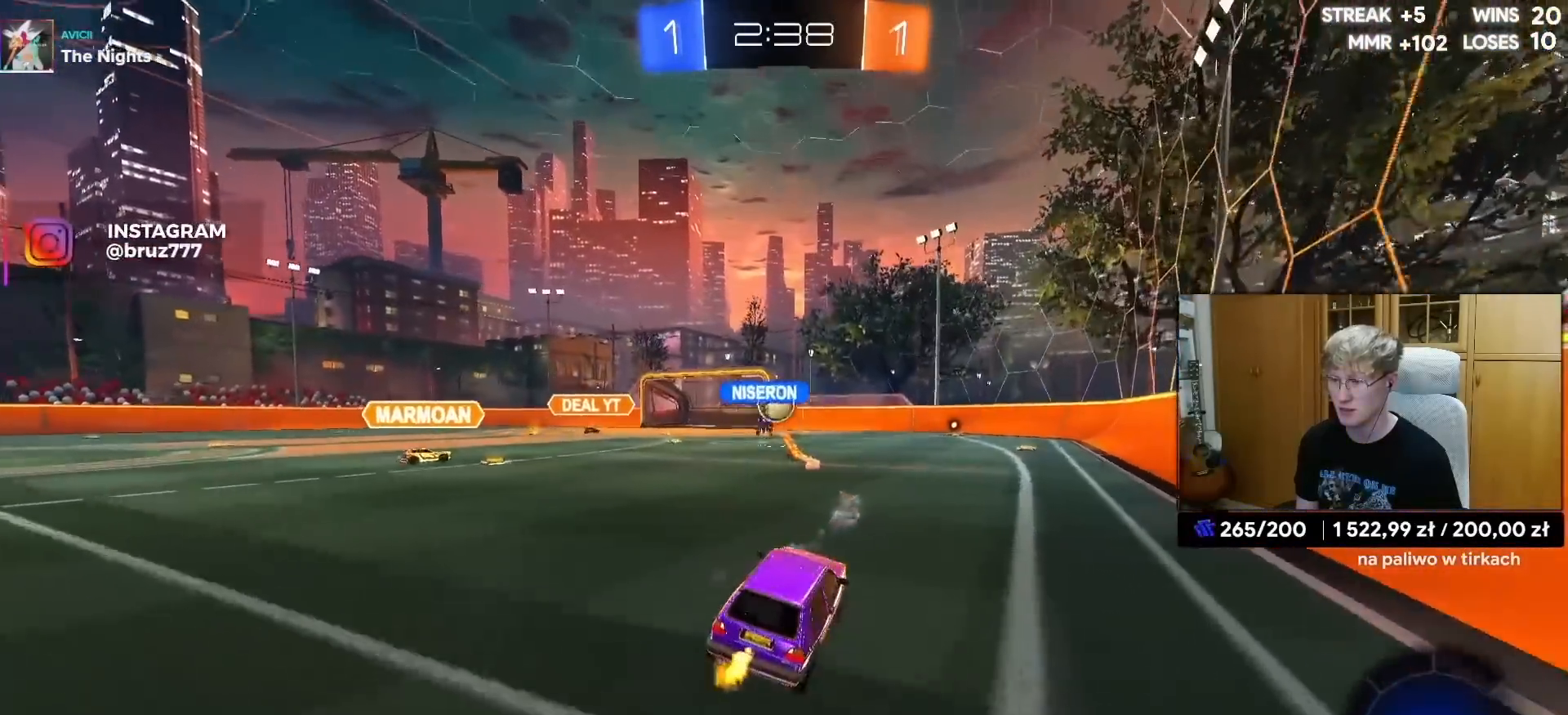
{"buttons": ["R1", "R2"], "left_stick": "left", "right_stick": "center", "events": [[250, "left_stick", "center"], [483, "left_stick", "left"]]}
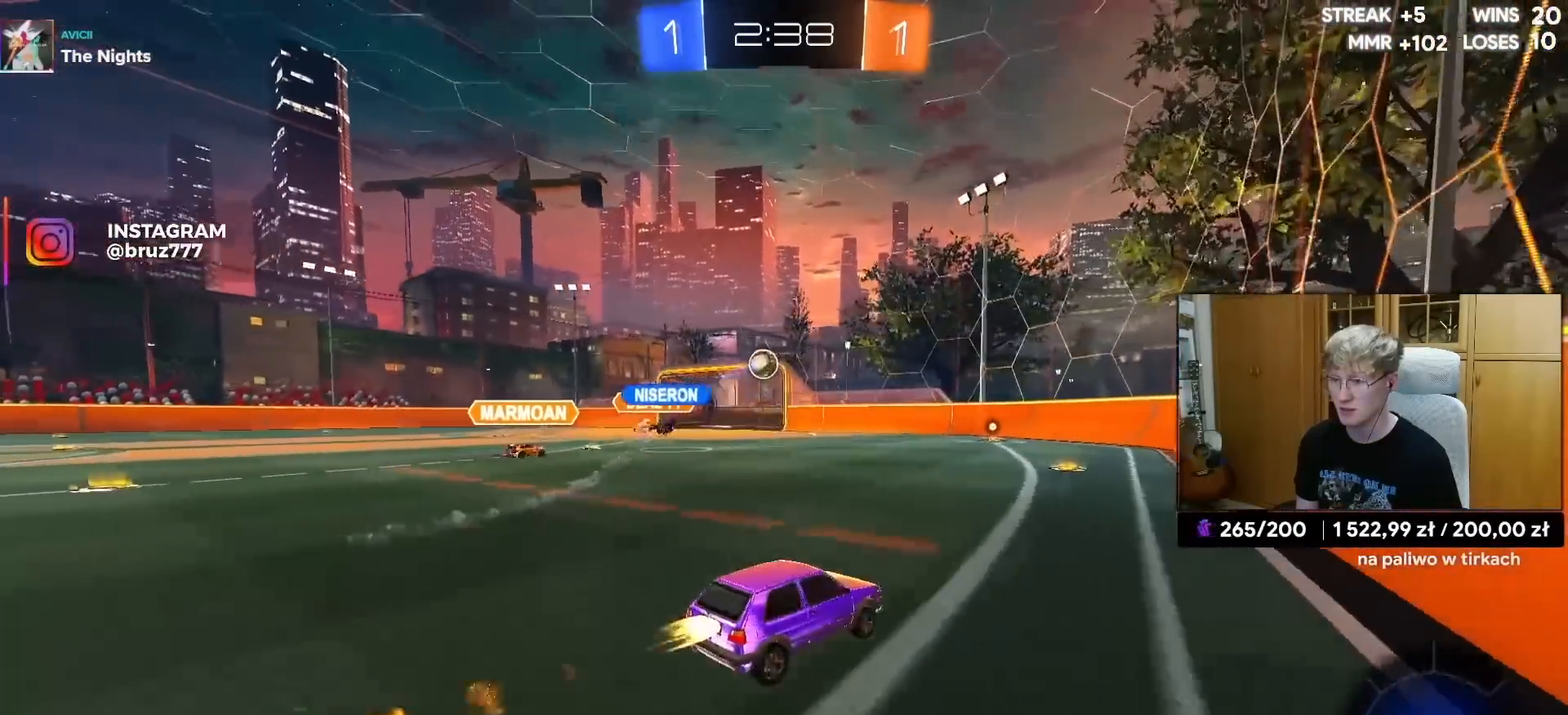
{"buttons": ["R2"], "left_stick": "right", "right_stick": "center", "events": [[33, "R1", "up"], [150, "L1", "down"], [250, "L1", "up"], [333, "left_stick", "right"]]}
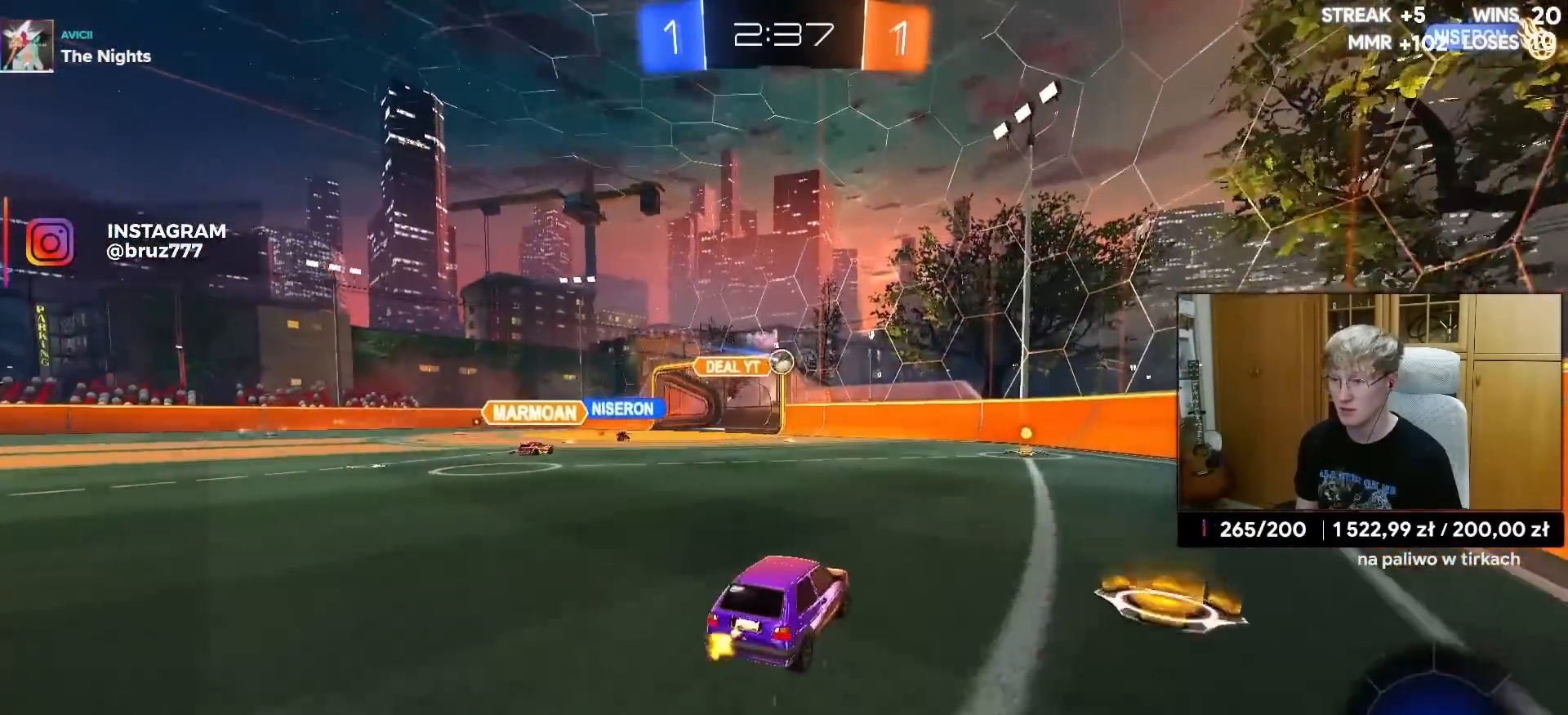
{"buttons": ["L1", "R2"], "left_stick": "left", "right_stick": "center", "events": [[133, "left_stick", "center"], [300, "R1", "down"], [317, "left_stick", "left"], [467, "L1", "down"], [500, "R1", "up"]]}
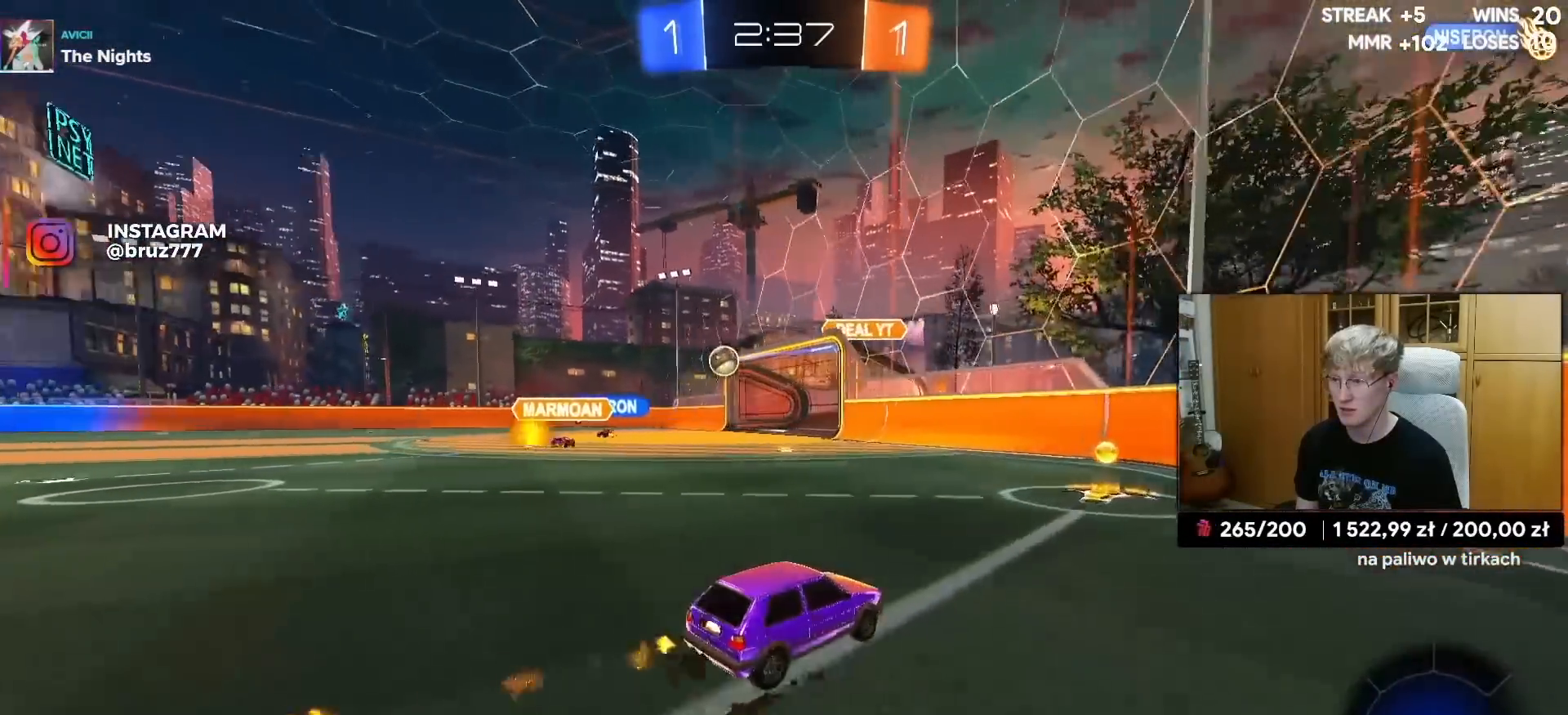
{"buttons": ["R2"], "left_stick": "left", "right_stick": "center", "events": [[83, "L1", "up"], [100, "left_stick", "center"], [250, "left_stick", "left"], [283, "L1", "down"], [367, "L1", "up"]]}
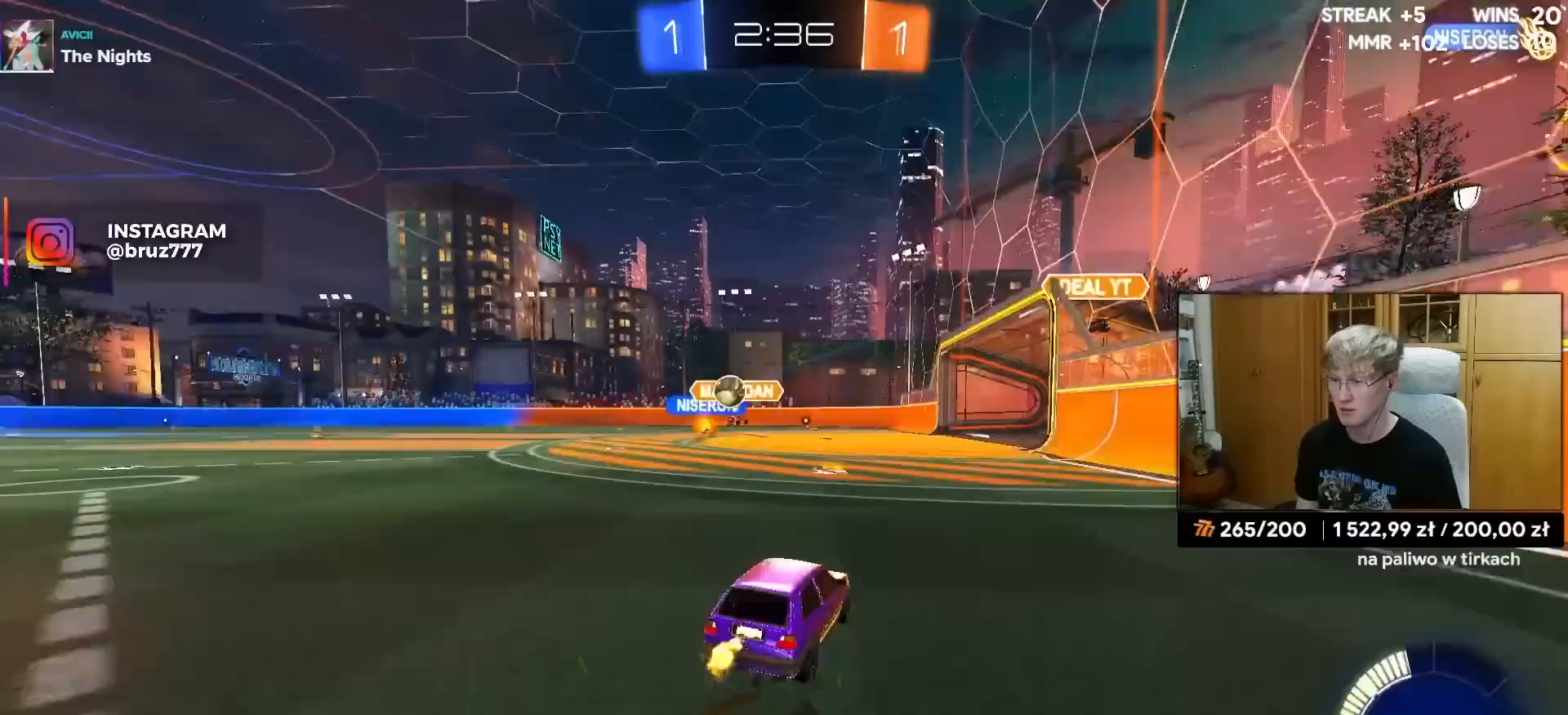
{"buttons": ["R2"], "left_stick": "left", "right_stick": "center", "events": [[67, "R1", "down"], [417, "R1", "up"]]}
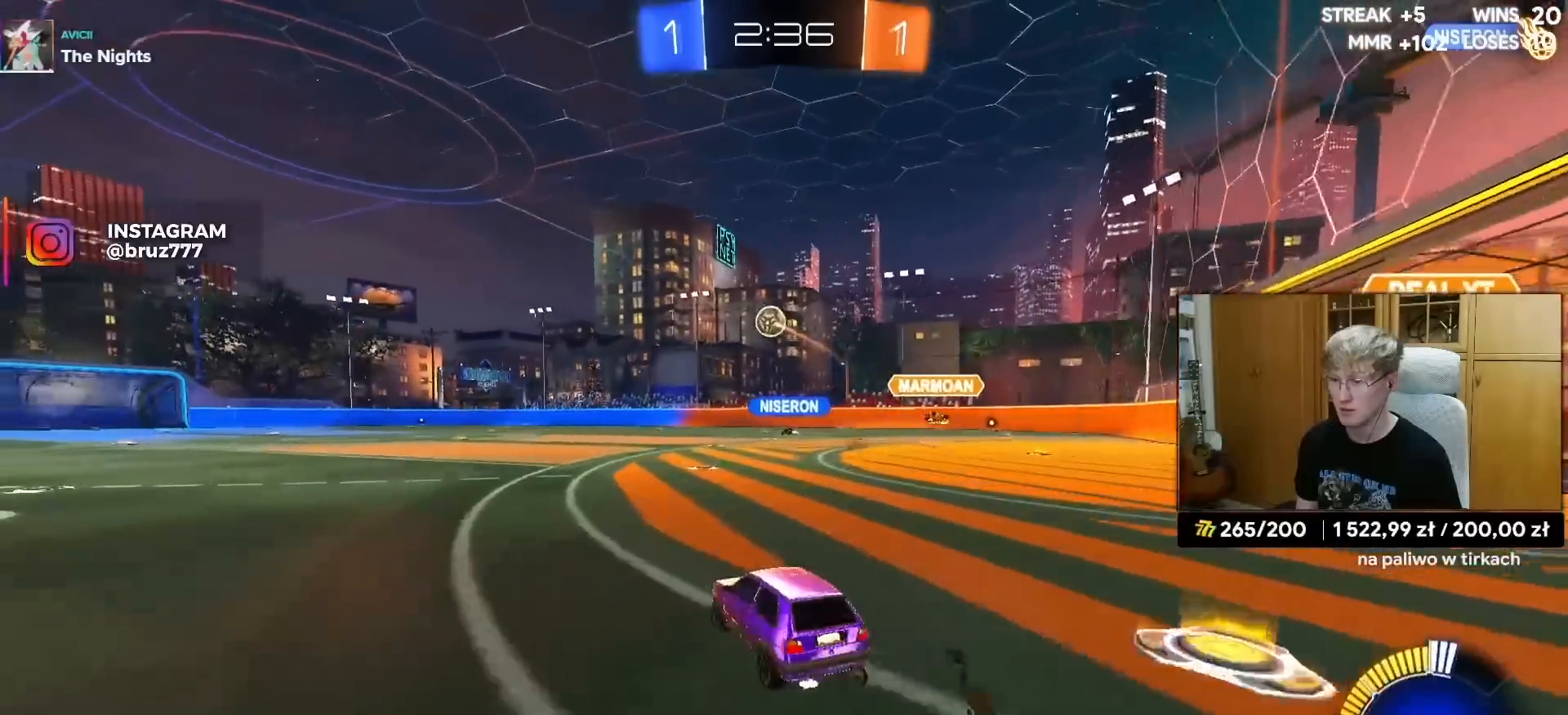
{"buttons": ["R1", "R2"], "left_stick": "up-right", "right_stick": "center", "events": [[267, "R1", "down"], [283, "left_stick", "center"], [317, "CROSS", "down"], [333, "L1", "down"], [350, "left_stick", "up-left"], [383, "CROSS", "up"], [450, "L1", "up"], [467, "left_stick", "up-right"]]}
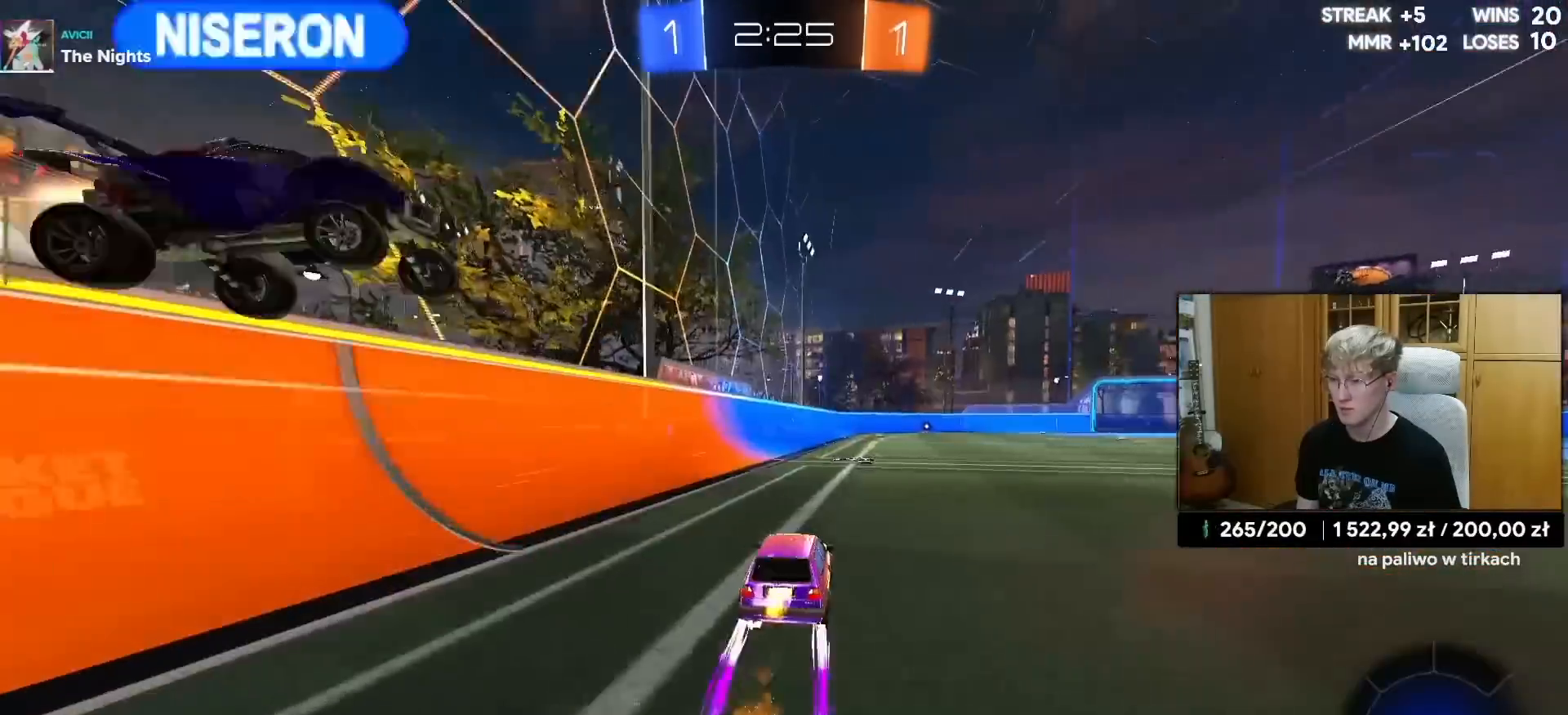
{"buttons": ["R2"], "left_stick": "center", "right_stick": "center", "events": [[67, "R1", "up"], [67, "TRIANGLE", "down"], [100, "left_stick", "center"], [150, "TRIANGLE", "up"], [350, "left_stick", "up-right"], [467, "left_stick", "center"]]}